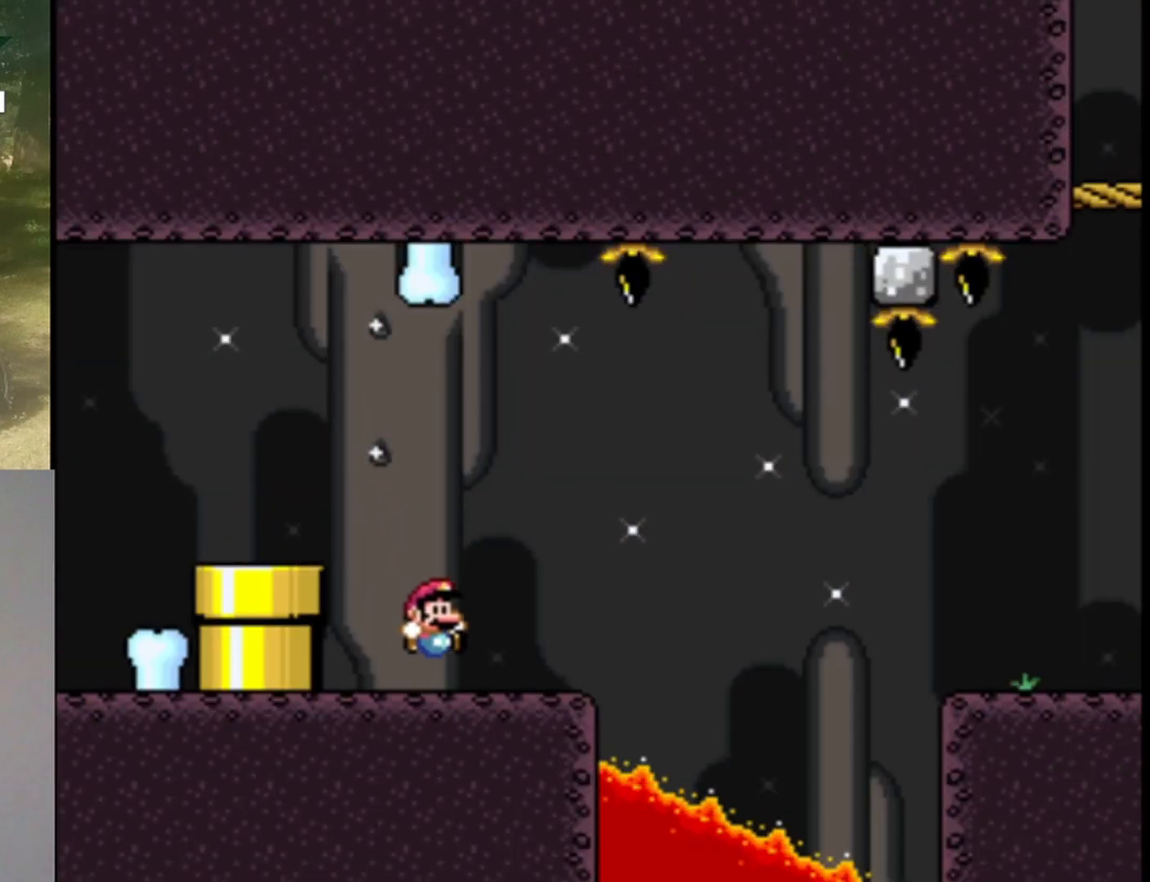
Gameplay with a controller (Nintendo layout); each line is a JSON object with the inputs held at the frame after it. "events" lists button and stick changes between this image and that frame as [ms after this image, input, new state], when the widget could be followed in between. Not read: L1 L3 R1 R3.
{"buttons": ["A", "X", "DPAD_RIGHT"], "events": [[200, "A", "down"], [333, "A", "up"], [400, "A", "down"]]}
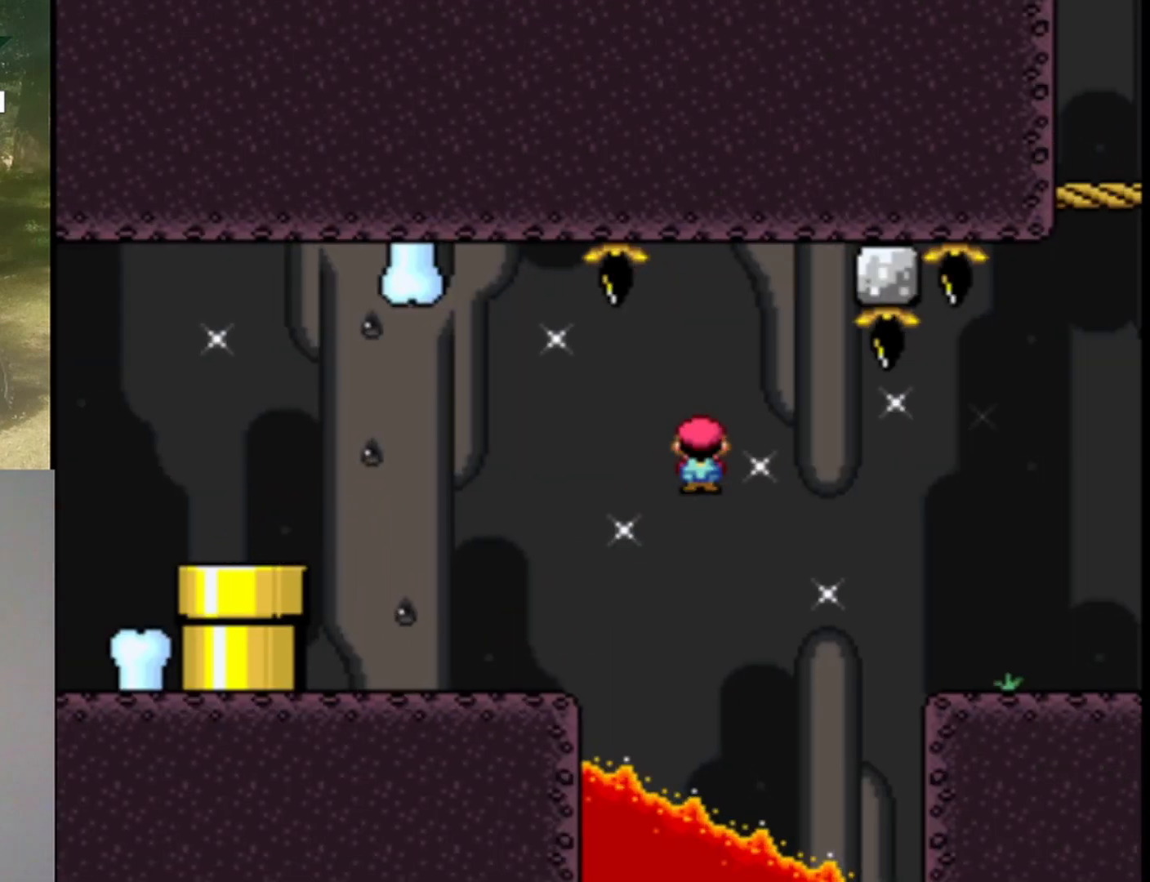
{"buttons": ["Y", "DPAD_RIGHT"], "events": [[233, "A", "up"], [333, "X", "up"], [400, "Y", "down"]]}
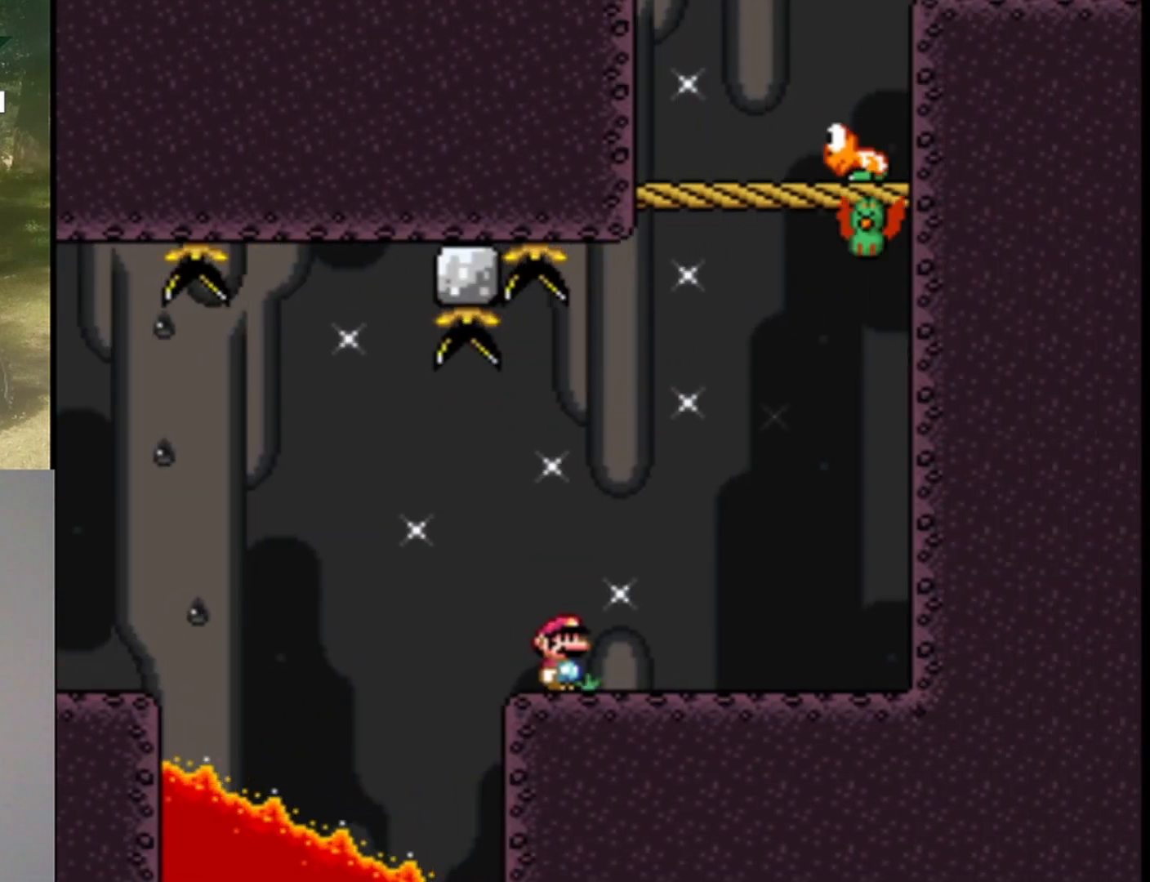
{"buttons": ["B", "Y", "DPAD_RIGHT"], "events": [[33, "DPAD_RIGHT", "up"], [33, "DPAD_UP", "down"], [67, "B", "down"], [67, "DPAD_LEFT", "down"], [167, "DPAD_LEFT", "up"], [200, "DPAD_RIGHT", "down"], [200, "DPAD_UP", "up"], [333, "B", "up"], [433, "B", "down"]]}
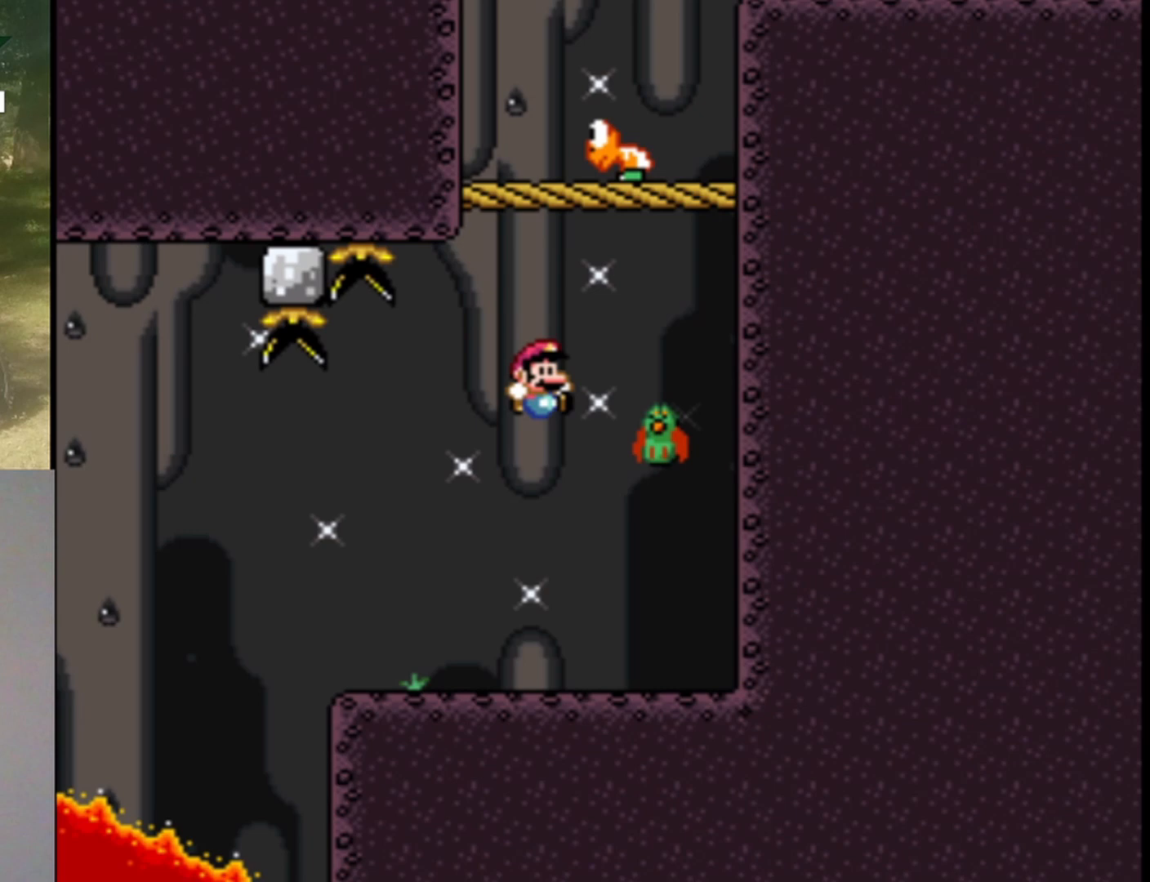
{"buttons": ["B", "Y", "DPAD_RIGHT"], "events": []}
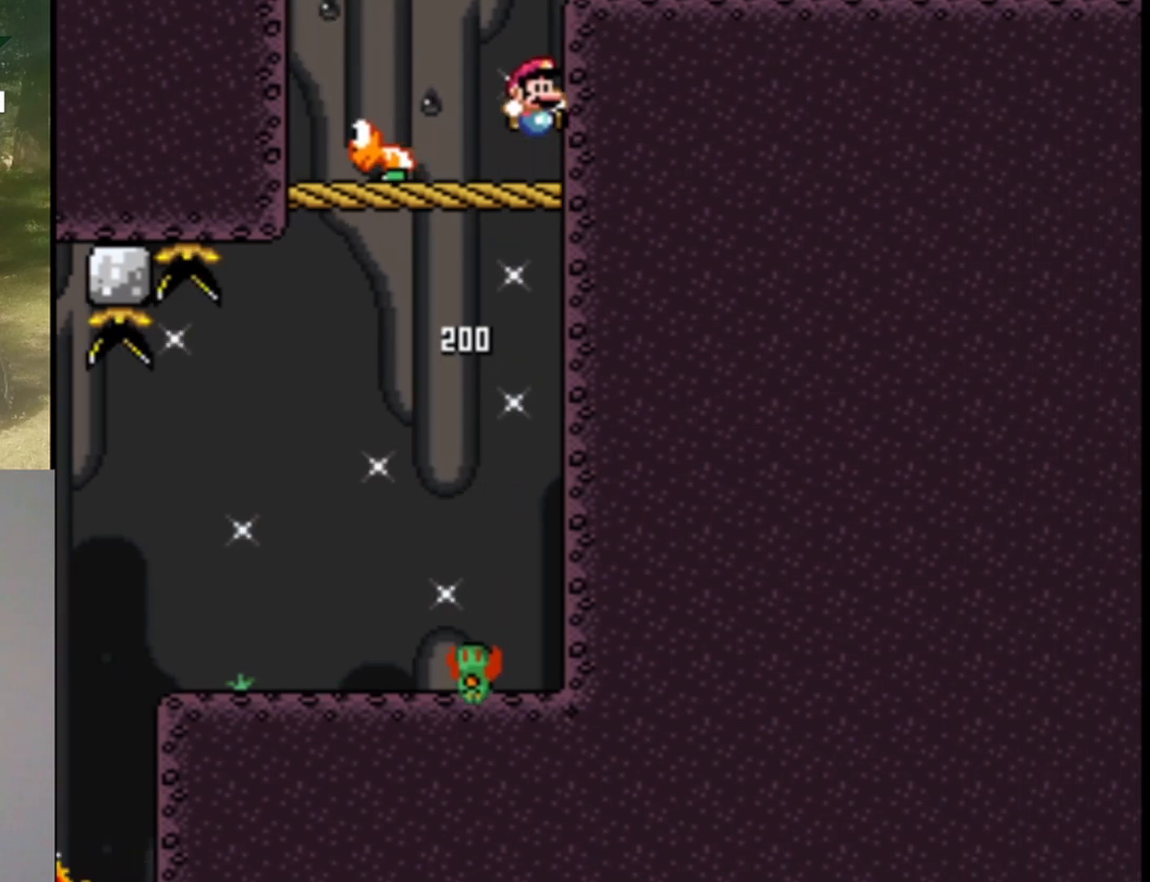
{"buttons": ["Y", "DPAD_RIGHT"], "events": [[67, "B", "up"], [300, "B", "down"], [467, "B", "up"]]}
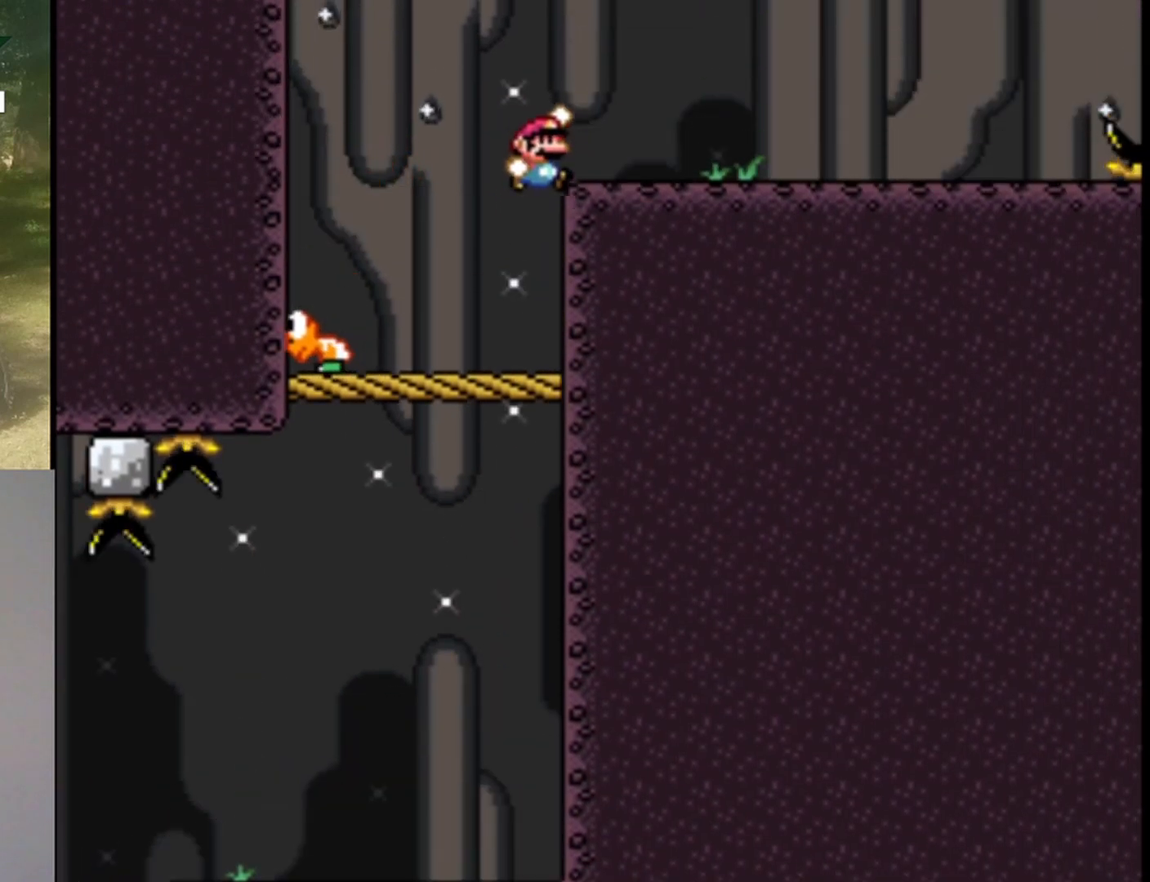
{"buttons": ["Y", "DPAD_RIGHT"], "events": []}
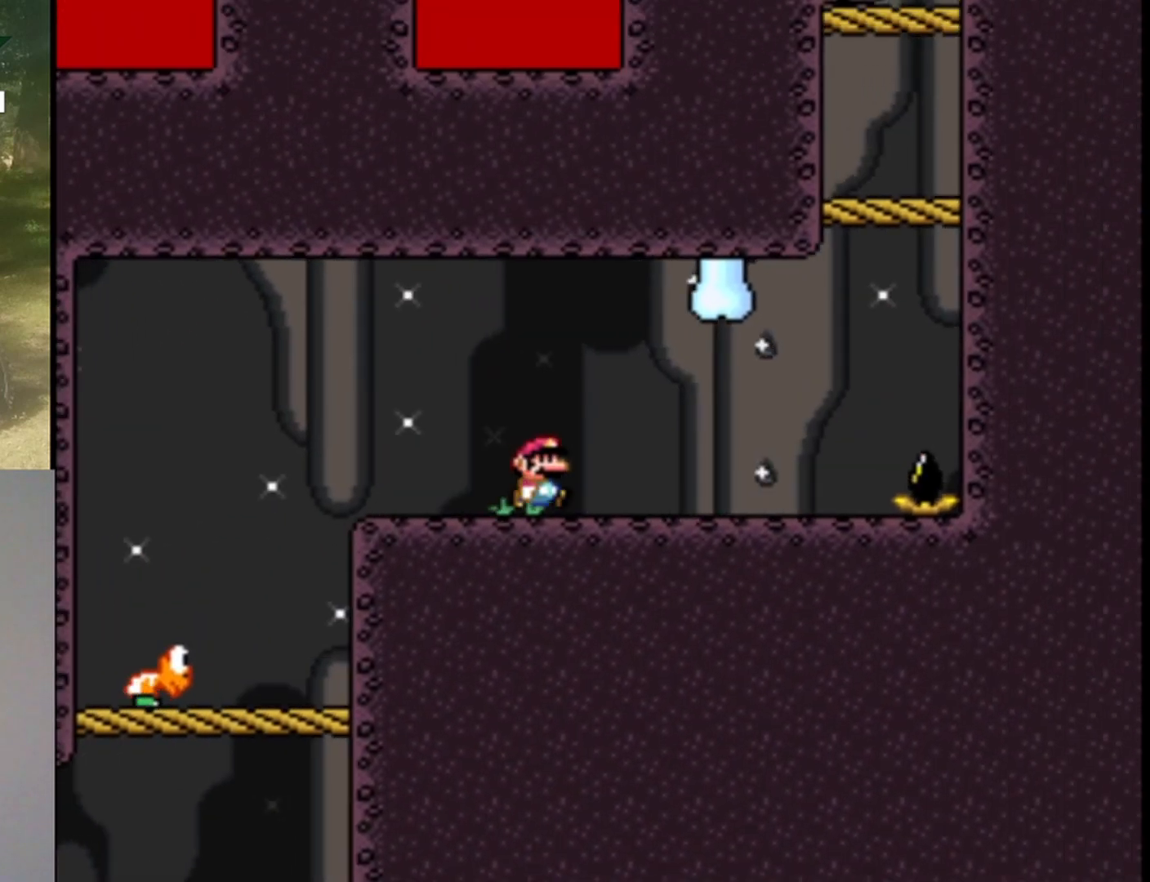
{"buttons": ["B", "Y", "DPAD_RIGHT"], "events": [[400, "B", "down"]]}
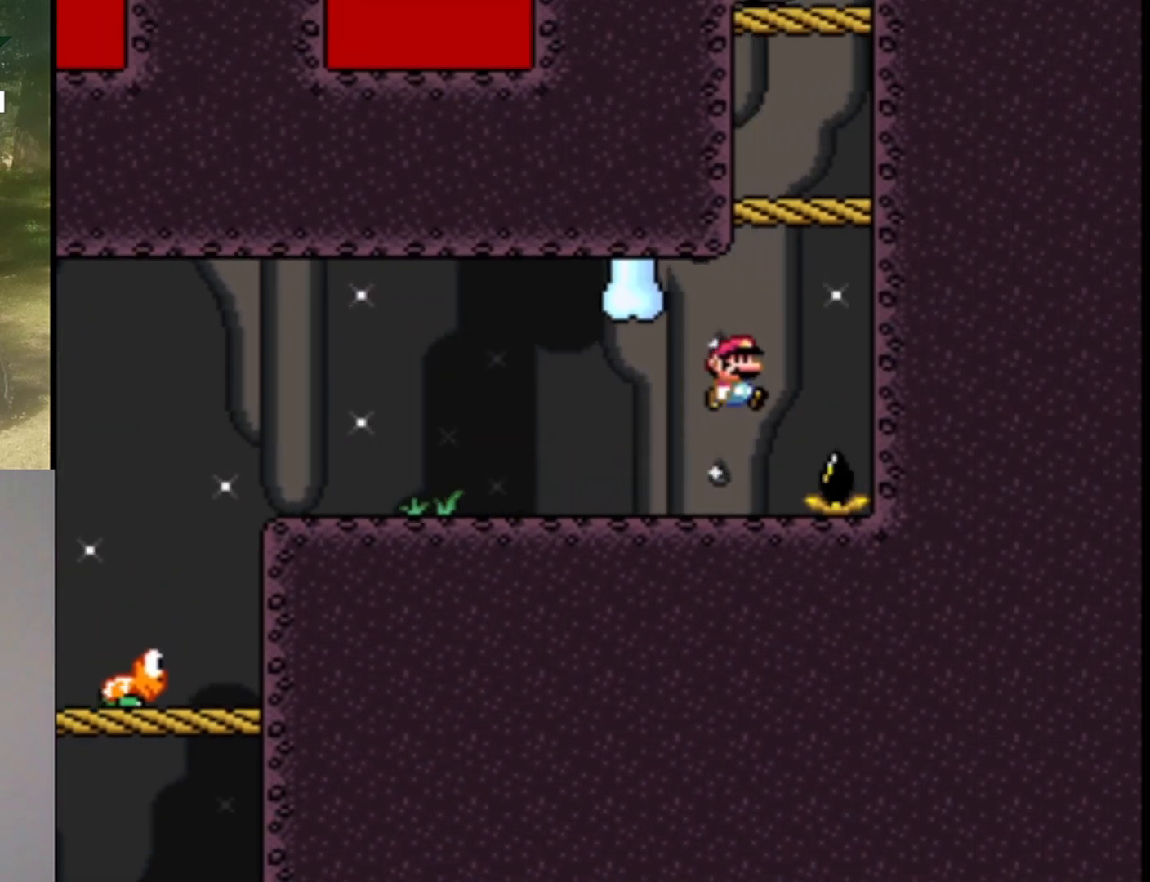
{"buttons": ["B", "Y"], "events": [[300, "B", "up"], [400, "DPAD_RIGHT", "up"], [467, "B", "down"]]}
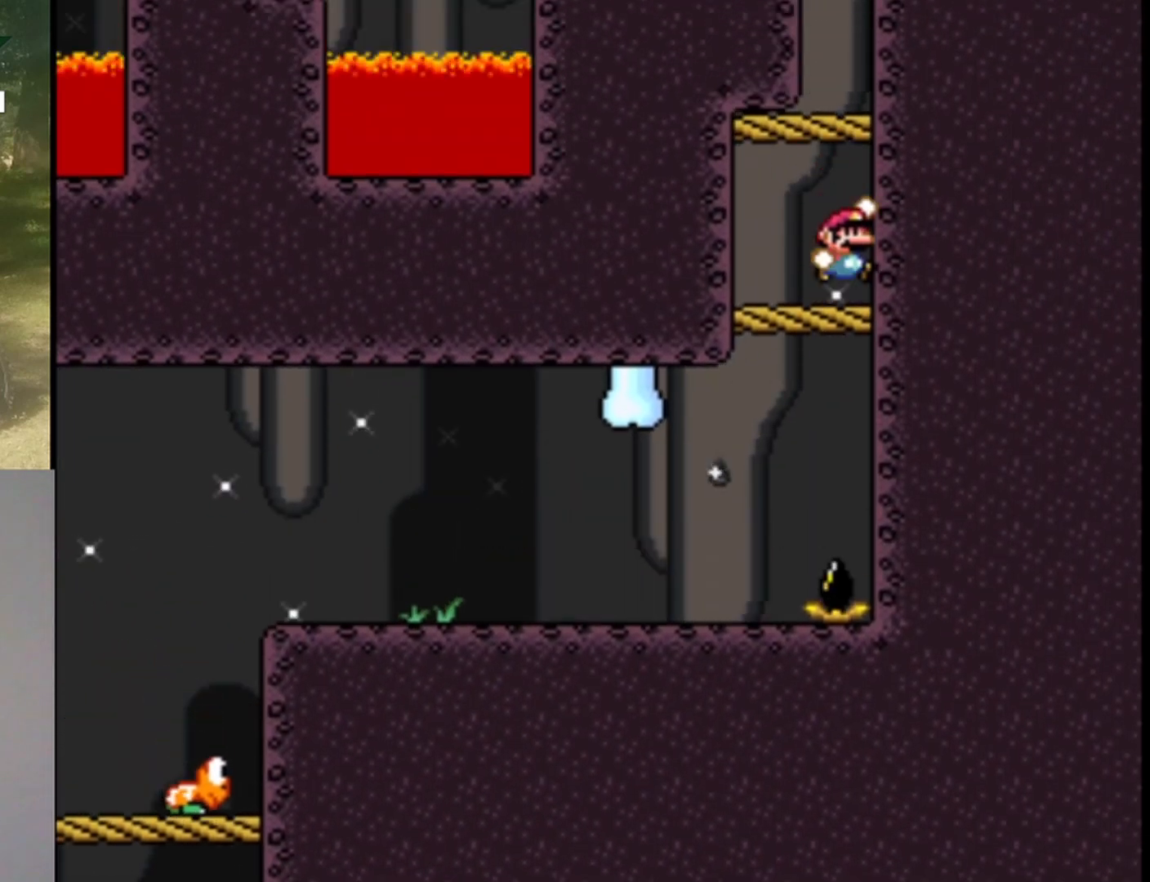
{"buttons": ["Y"], "events": [[67, "B", "up"], [367, "B", "down"], [500, "B", "up"]]}
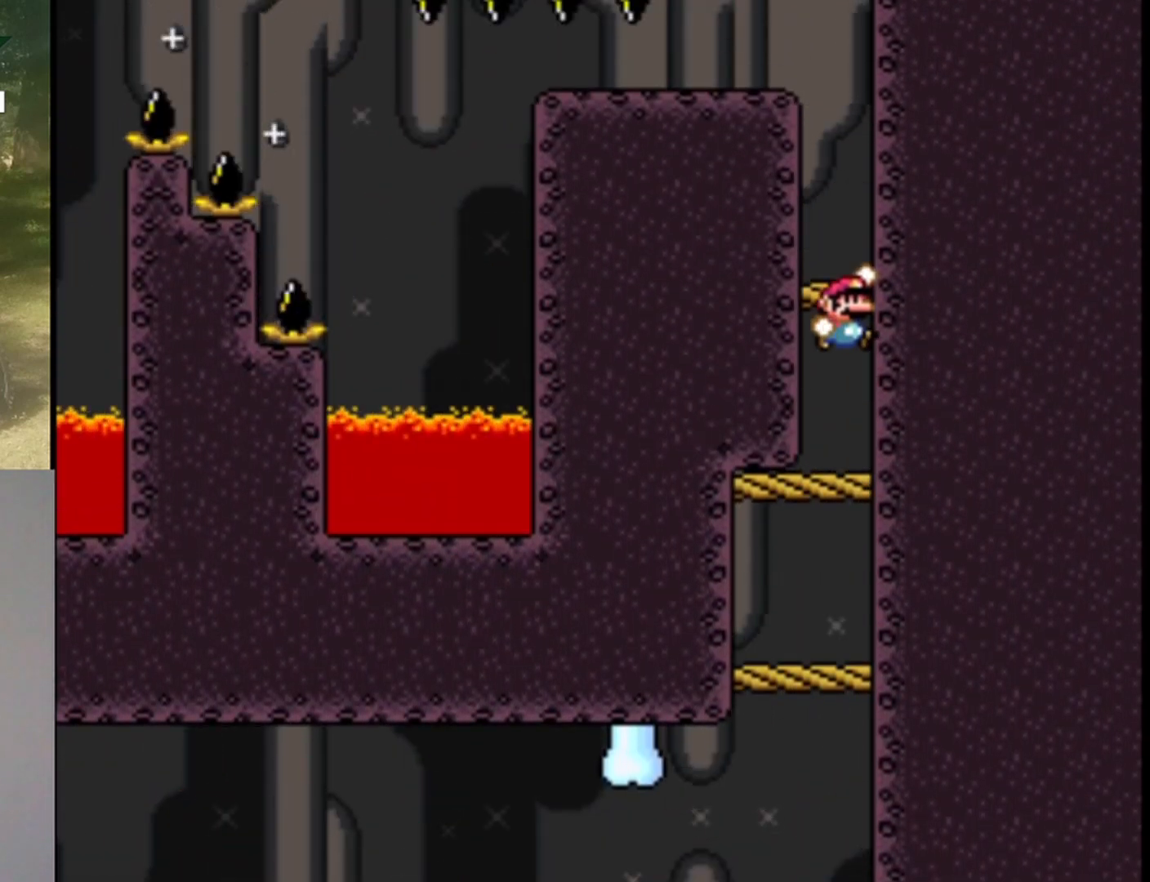
{"buttons": ["B", "Y"], "events": [[333, "B", "down"]]}
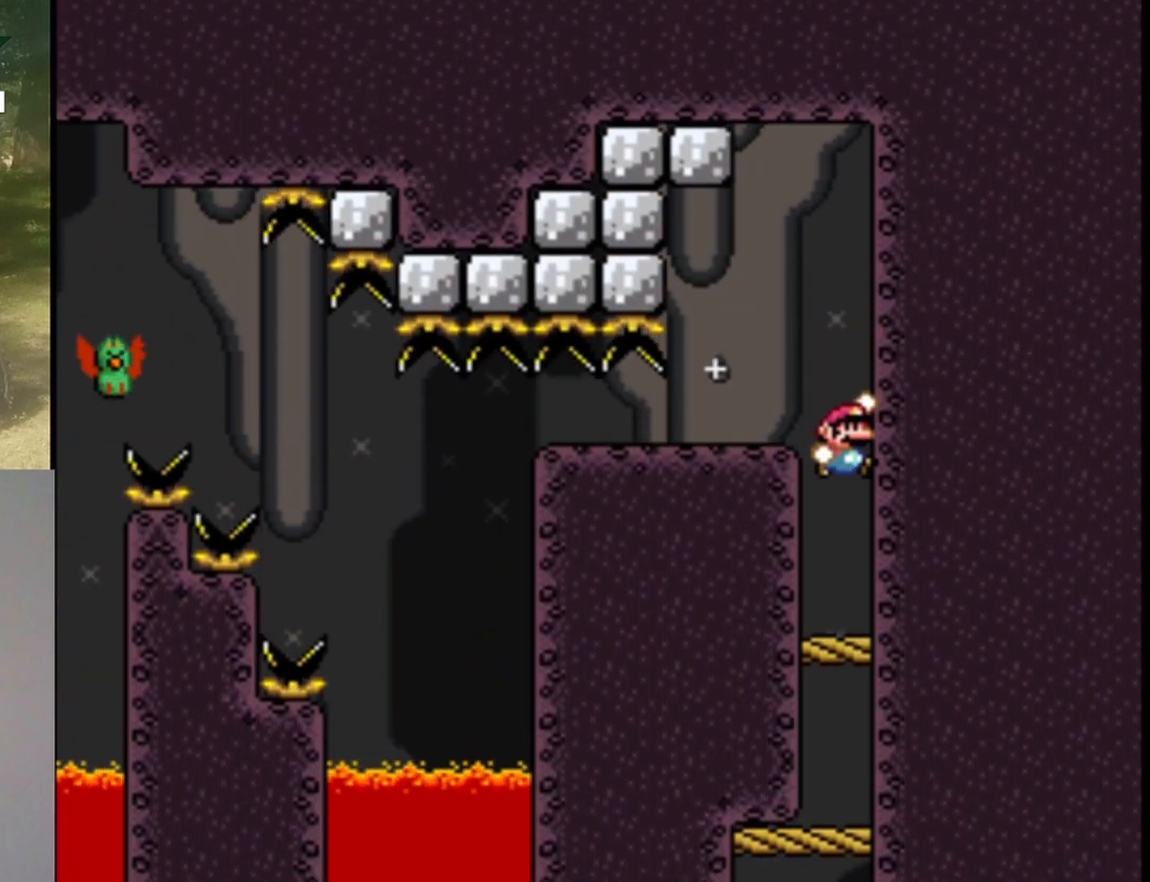
{"buttons": ["Y", "DPAD_LEFT"], "events": [[33, "DPAD_LEFT", "down"], [133, "B", "up"]]}
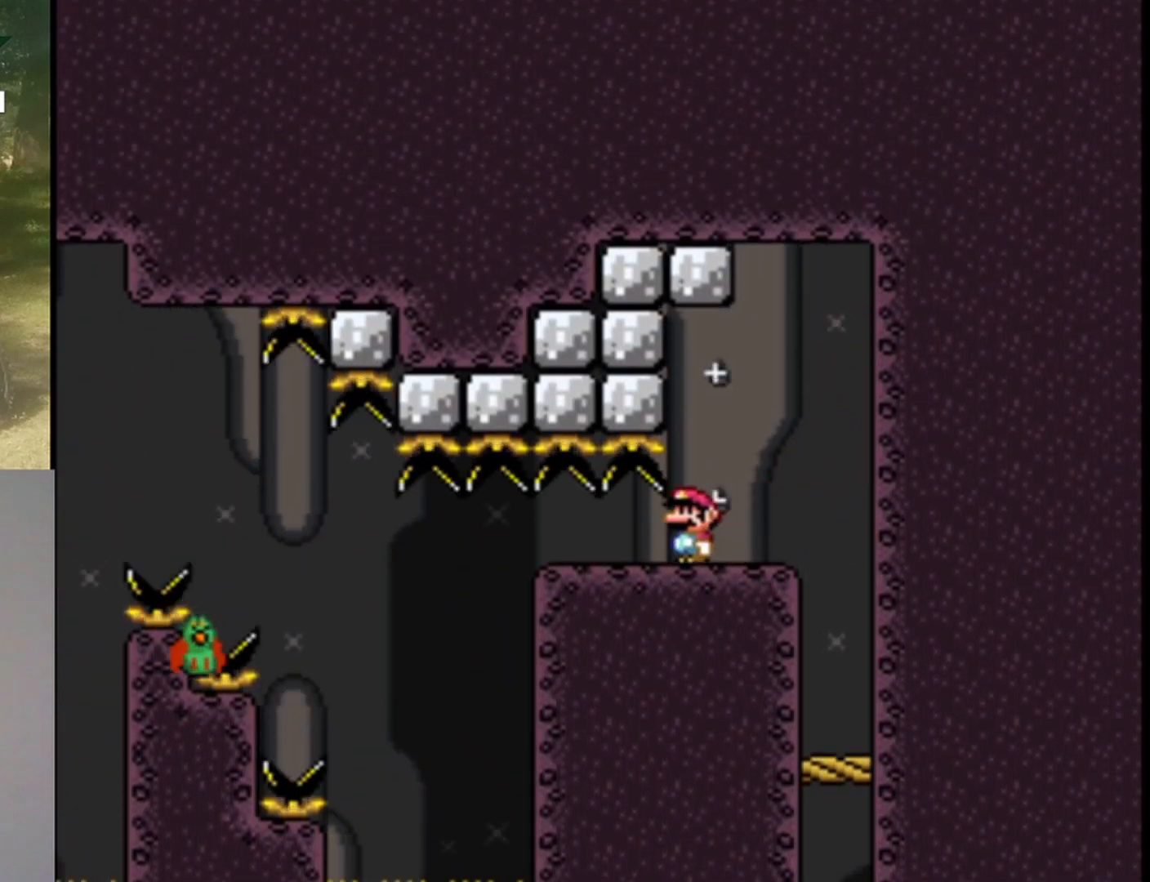
{"buttons": ["B", "Y", "DPAD_LEFT"], "events": [[367, "B", "down"]]}
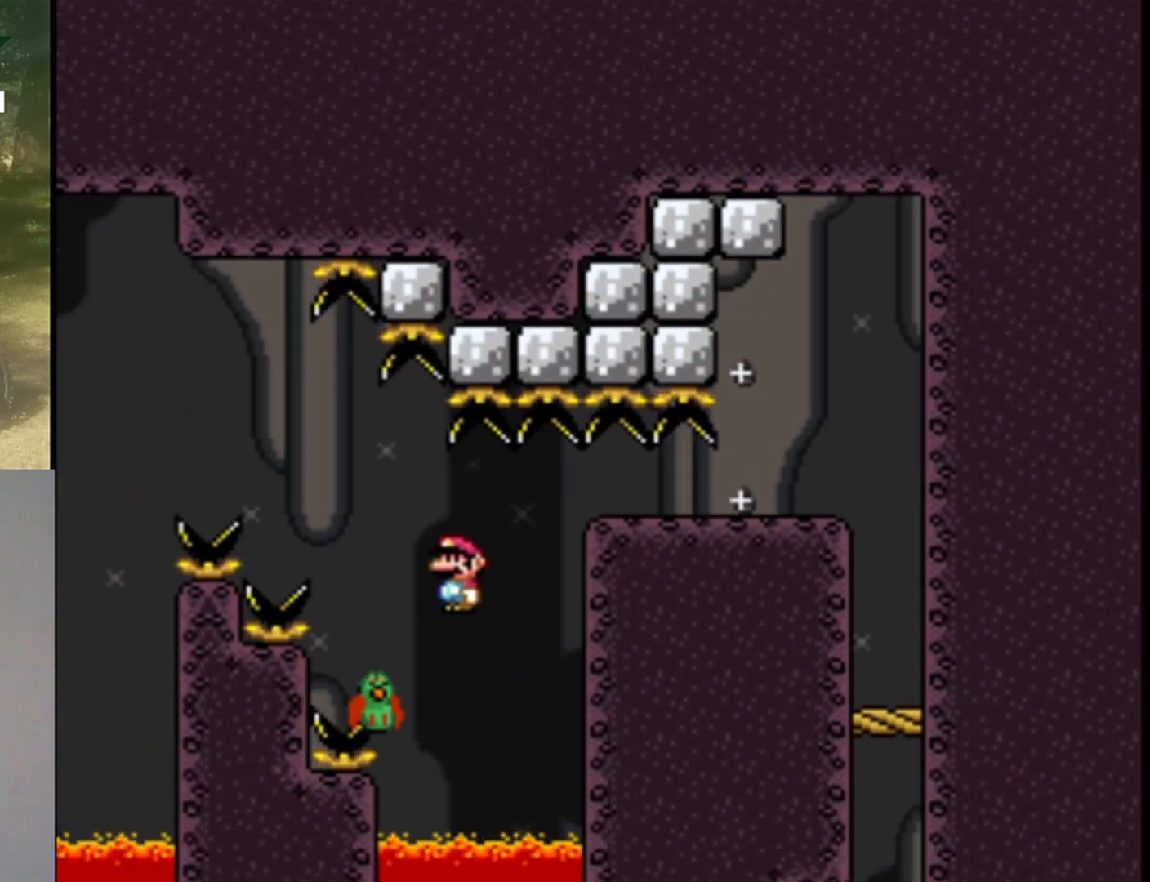
{"buttons": ["B", "Y", "DPAD_LEFT"], "events": []}
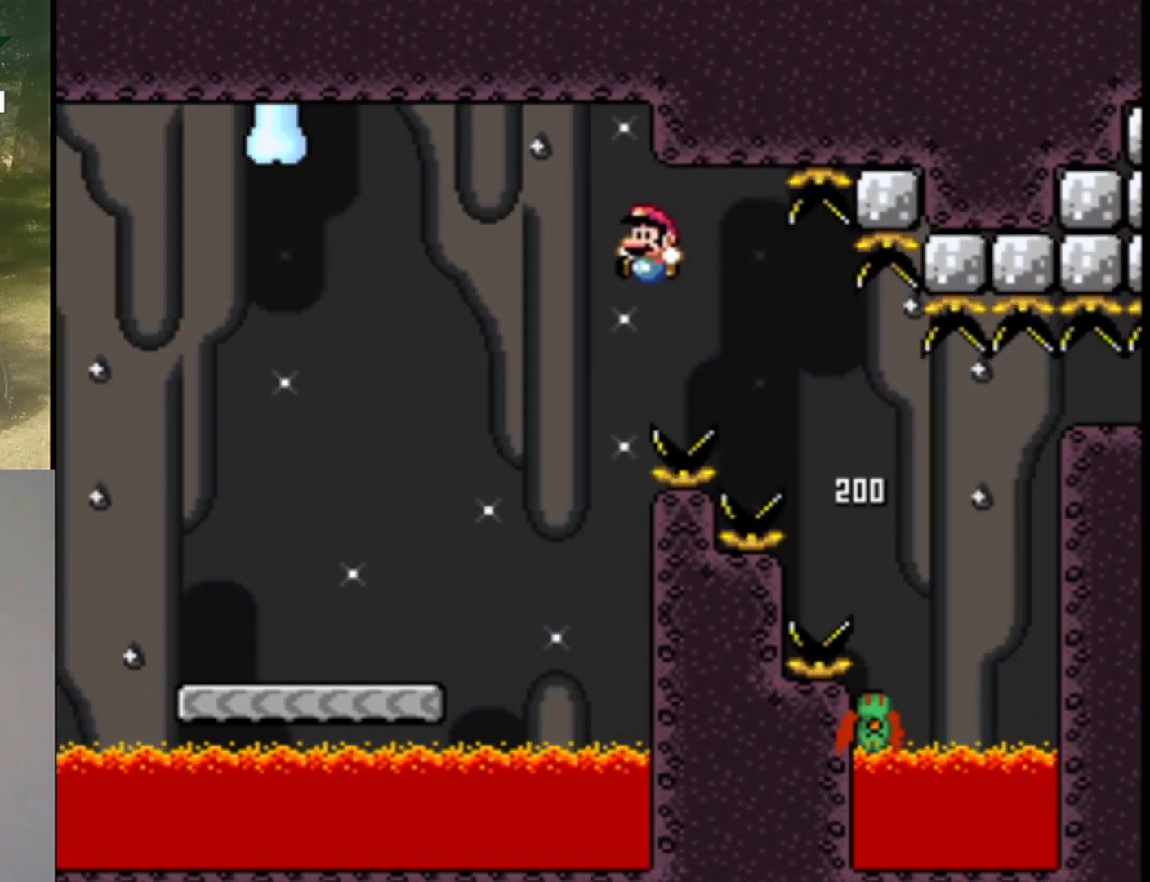
{"buttons": ["X", "DPAD_LEFT"], "events": [[100, "B", "up"], [200, "Y", "up"], [233, "X", "down"]]}
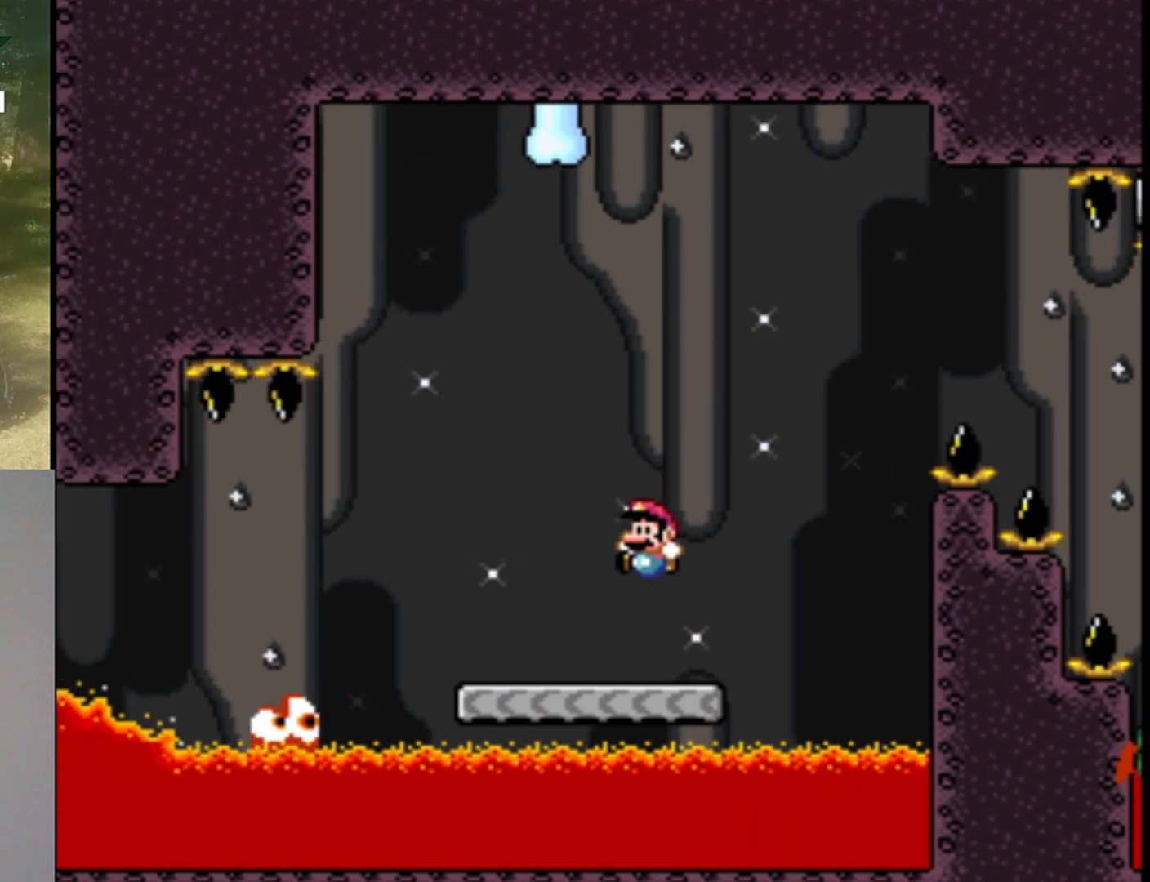
{"buttons": ["X", "DPAD_LEFT"], "events": [[100, "A", "down"], [200, "A", "up"]]}
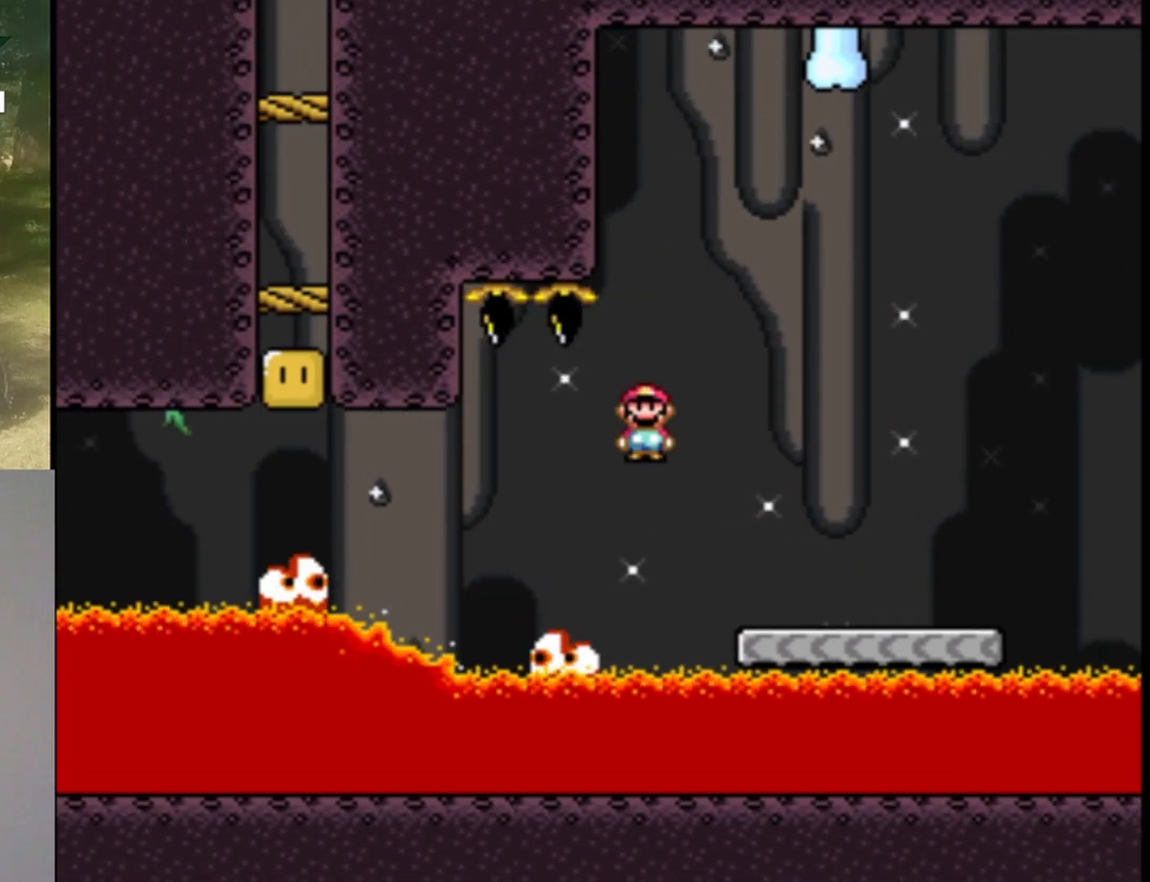
{"buttons": ["A", "X", "DPAD_LEFT"], "events": [[233, "A", "down"]]}
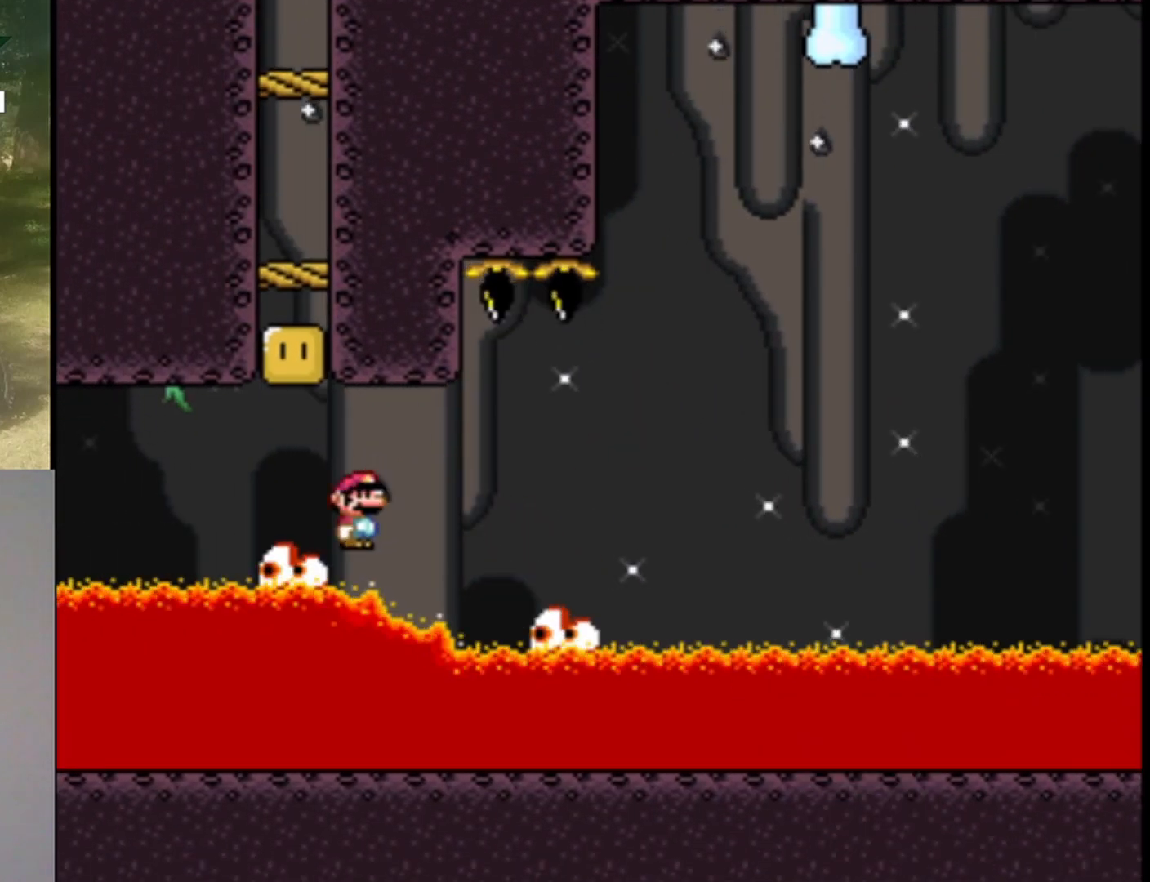
{"buttons": ["A", "X", "DPAD_RIGHT"], "events": [[33, "DPAD_LEFT", "up"], [100, "DPAD_RIGHT", "down"], [367, "DPAD_LEFT", "down"], [367, "DPAD_RIGHT", "up"], [467, "DPAD_UP", "down"], [500, "DPAD_LEFT", "up"], [500, "DPAD_RIGHT", "down"], [500, "DPAD_UP", "up"]]}
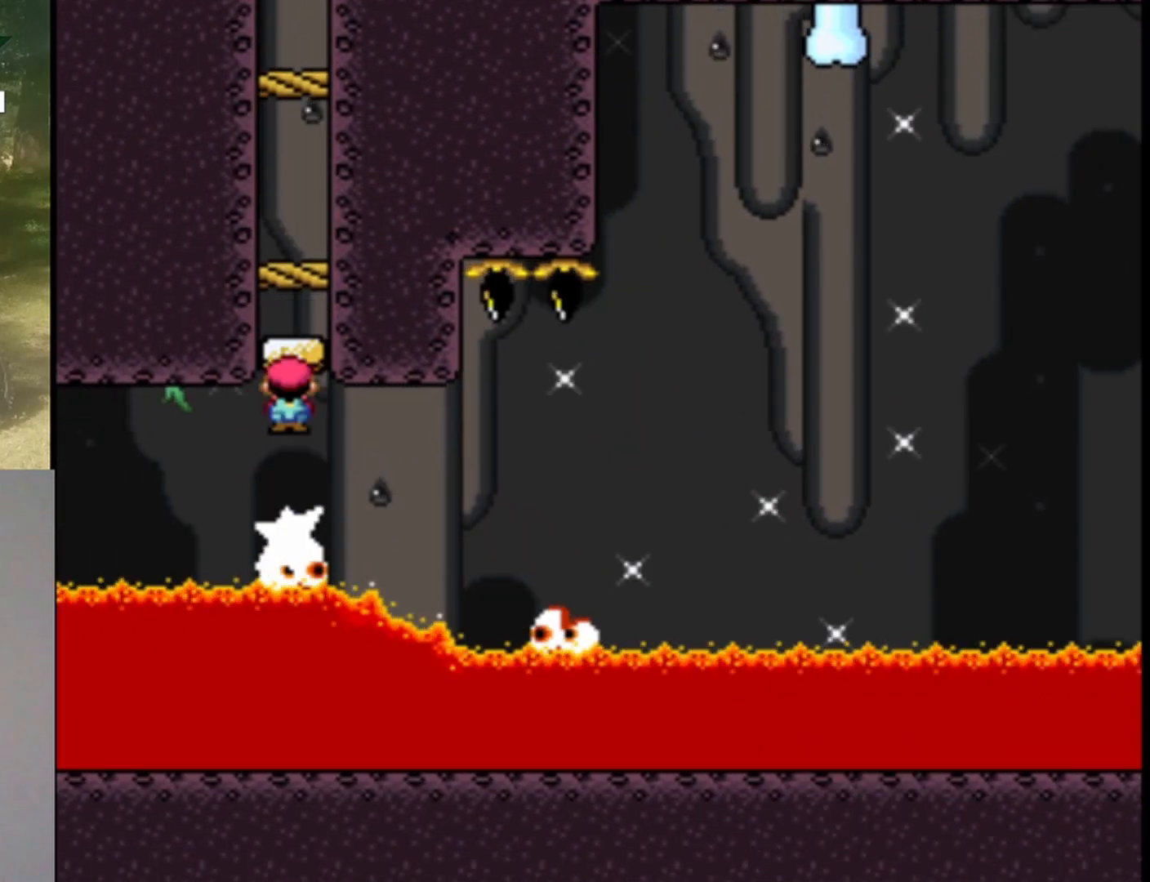
{"buttons": ["Y"], "events": [[300, "A", "up"], [300, "DPAD_RIGHT", "up"], [367, "X", "up"], [433, "Y", "down"]]}
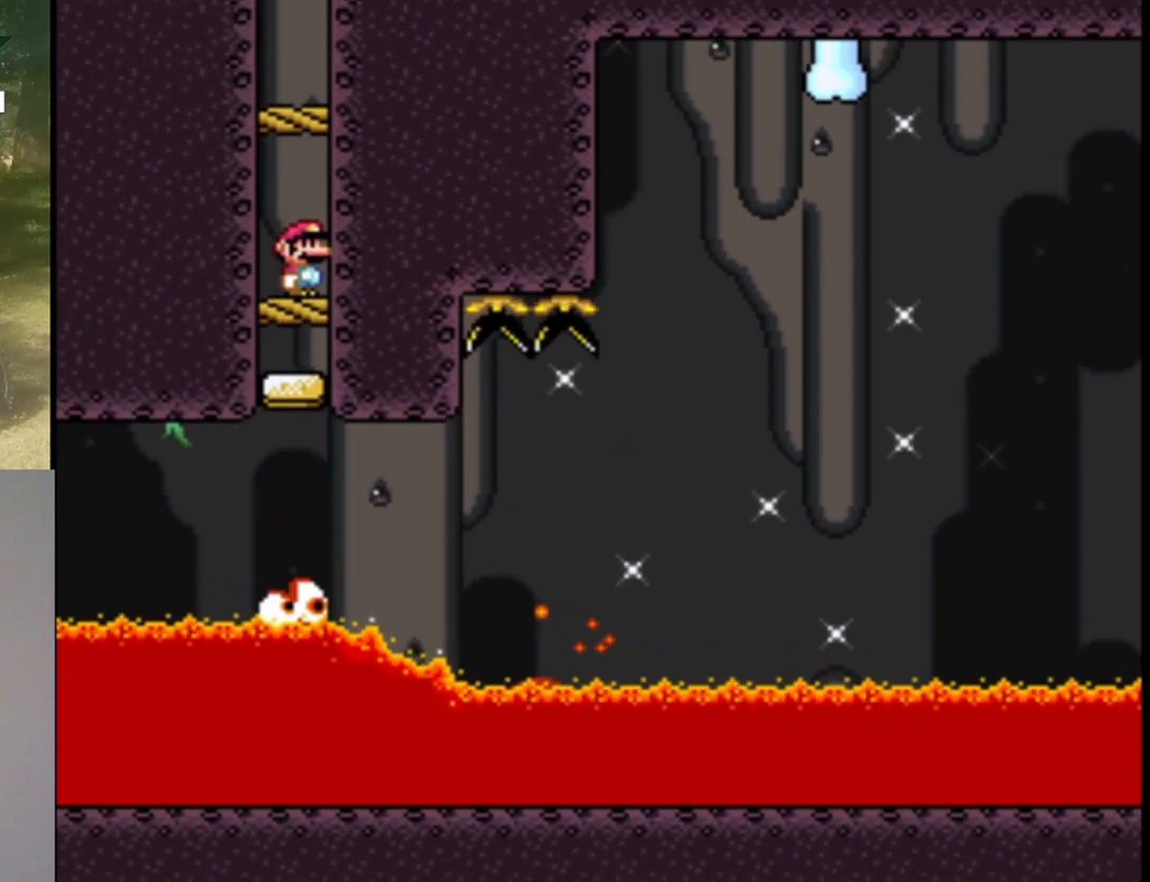
{"buttons": ["Y"], "events": [[67, "B", "down"], [200, "B", "up"]]}
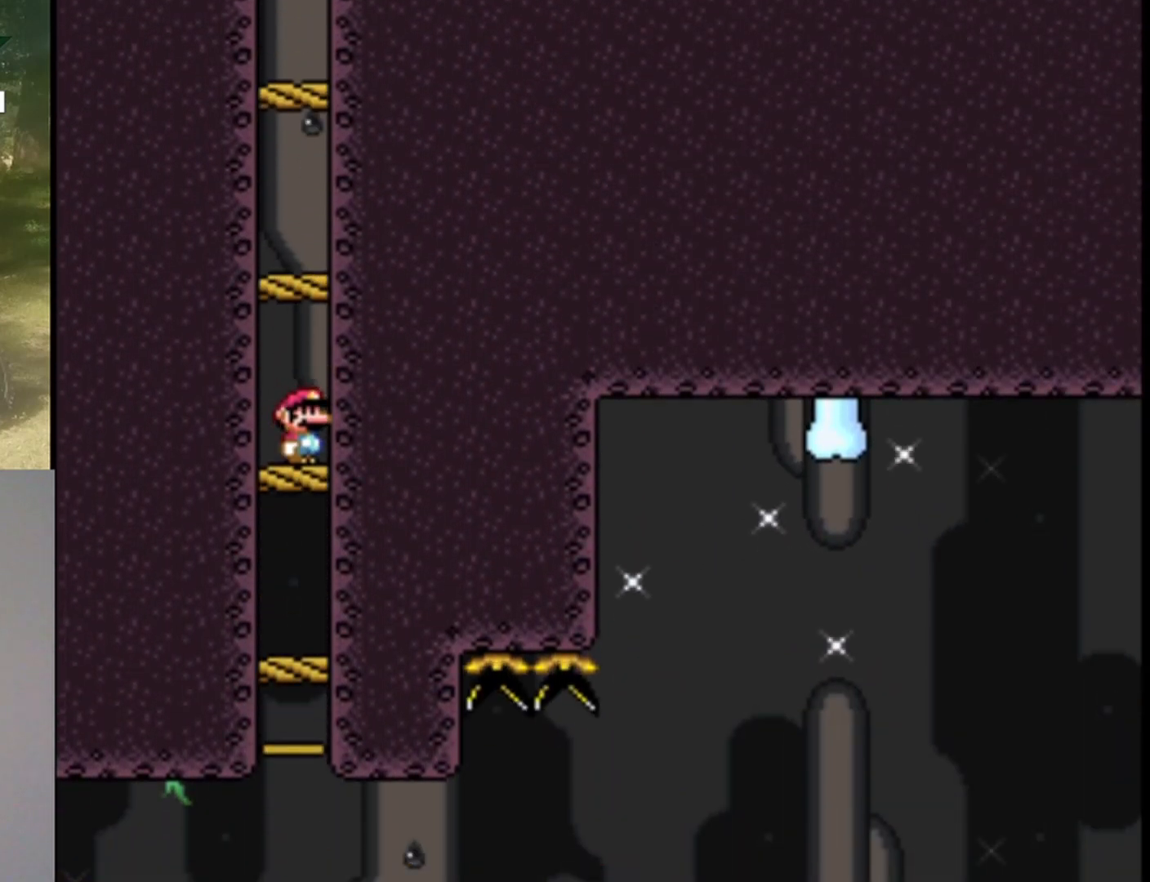
{"buttons": ["B", "Y"], "events": [[33, "B", "down"], [200, "B", "up"], [500, "B", "down"]]}
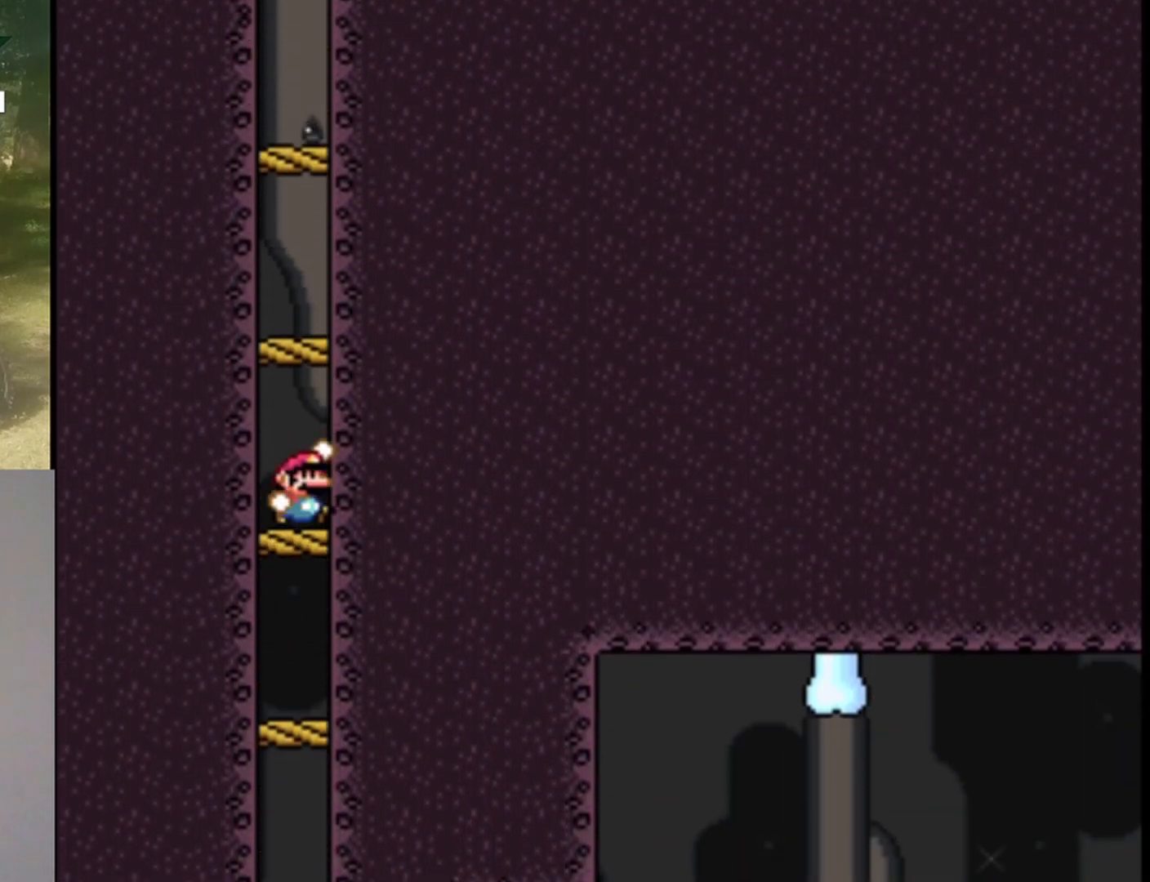
{"buttons": ["B", "Y"], "events": [[167, "B", "up"], [467, "B", "down"]]}
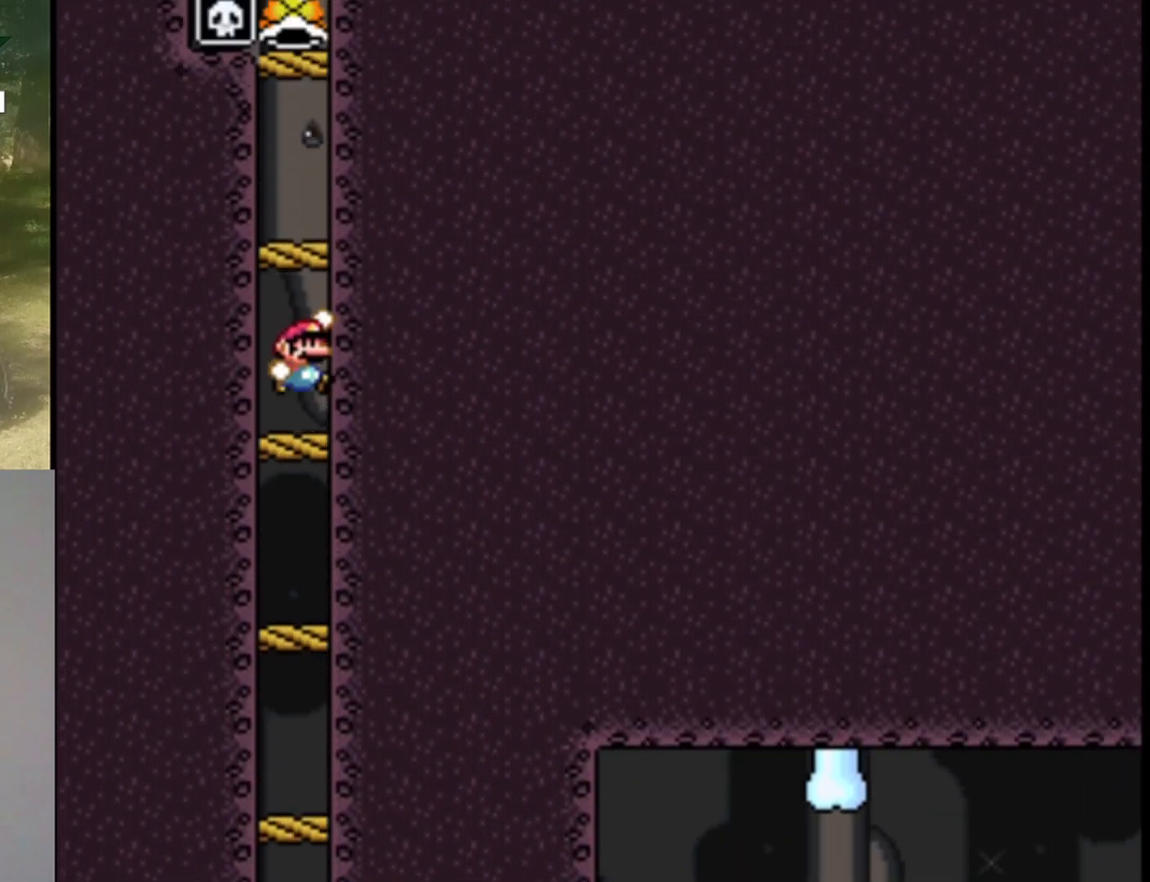
{"buttons": ["B", "Y"], "events": [[167, "B", "up"], [467, "B", "down"]]}
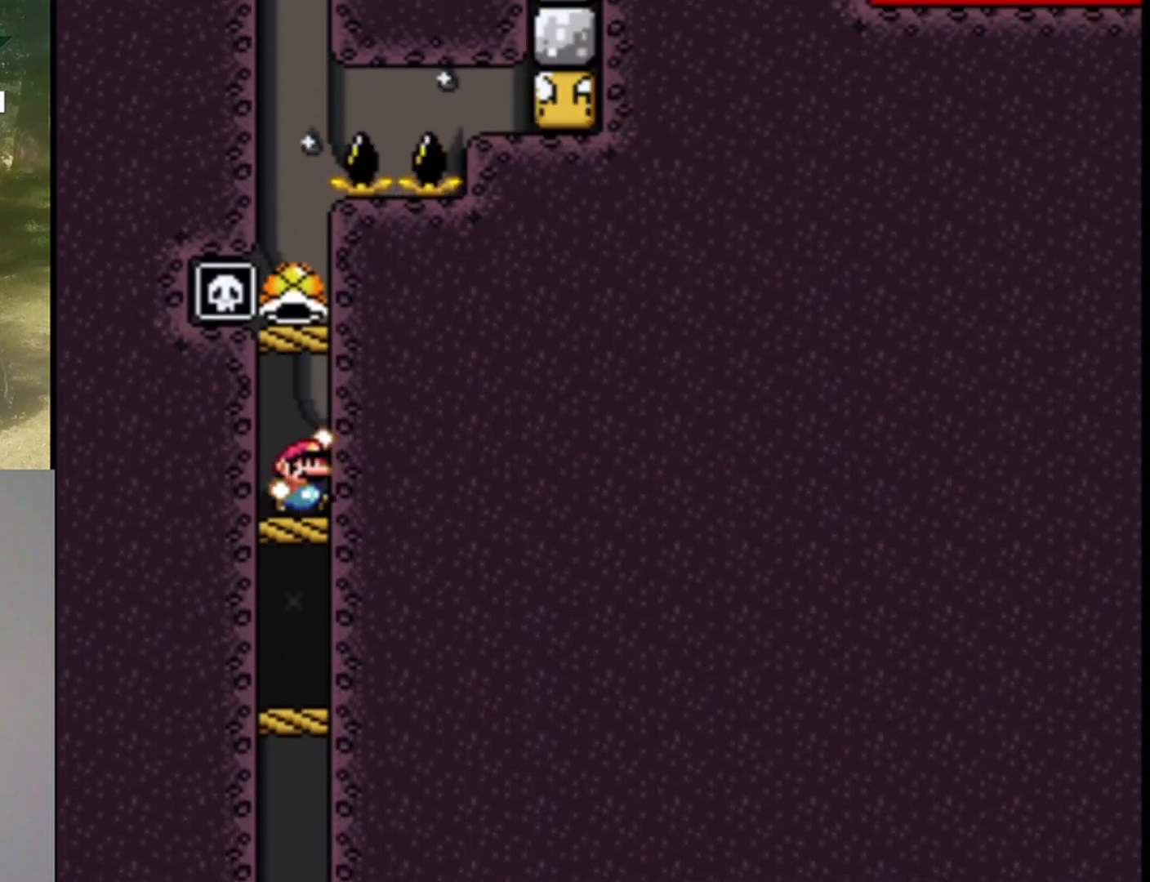
{"buttons": ["B", "Y"], "events": [[167, "B", "up"], [433, "B", "down"]]}
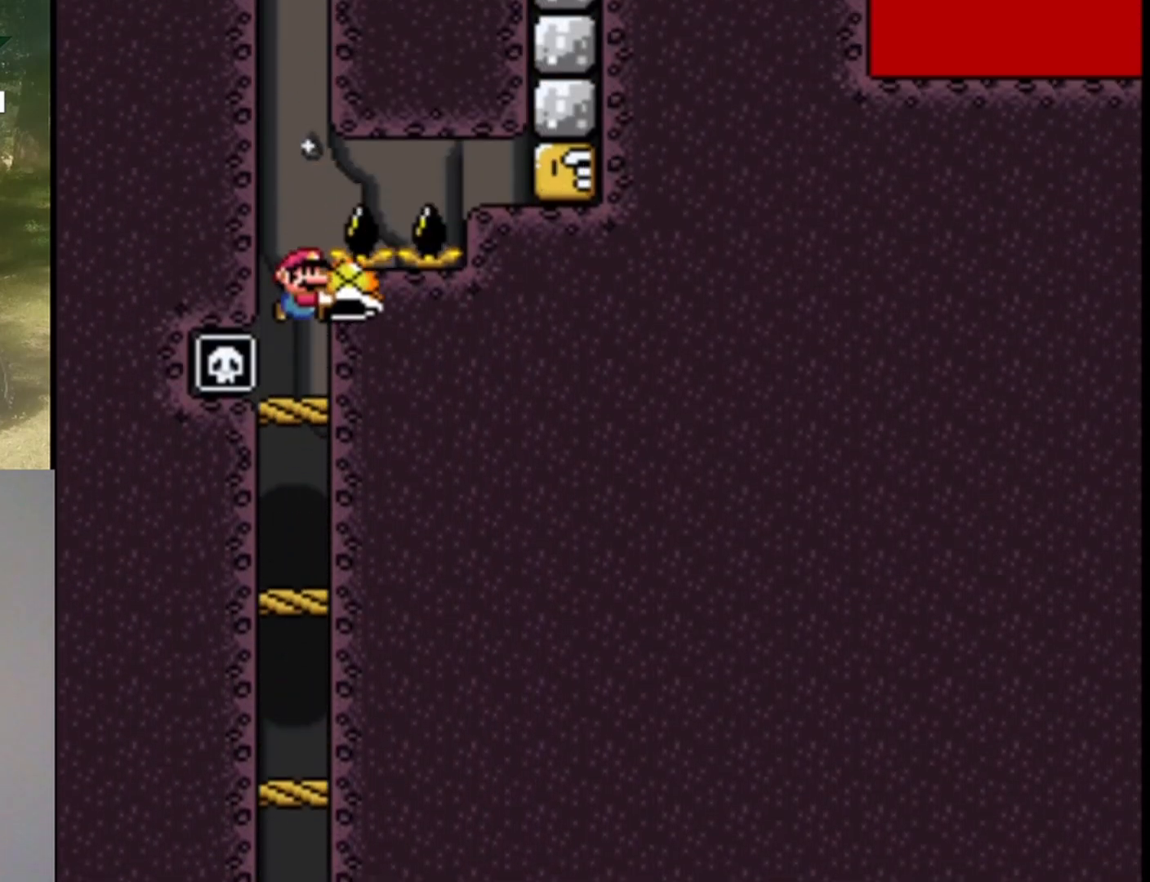
{"buttons": ["B", "Y", "DPAD_RIGHT"], "events": [[133, "Y", "up"], [200, "DPAD_RIGHT", "down"], [233, "Y", "down"]]}
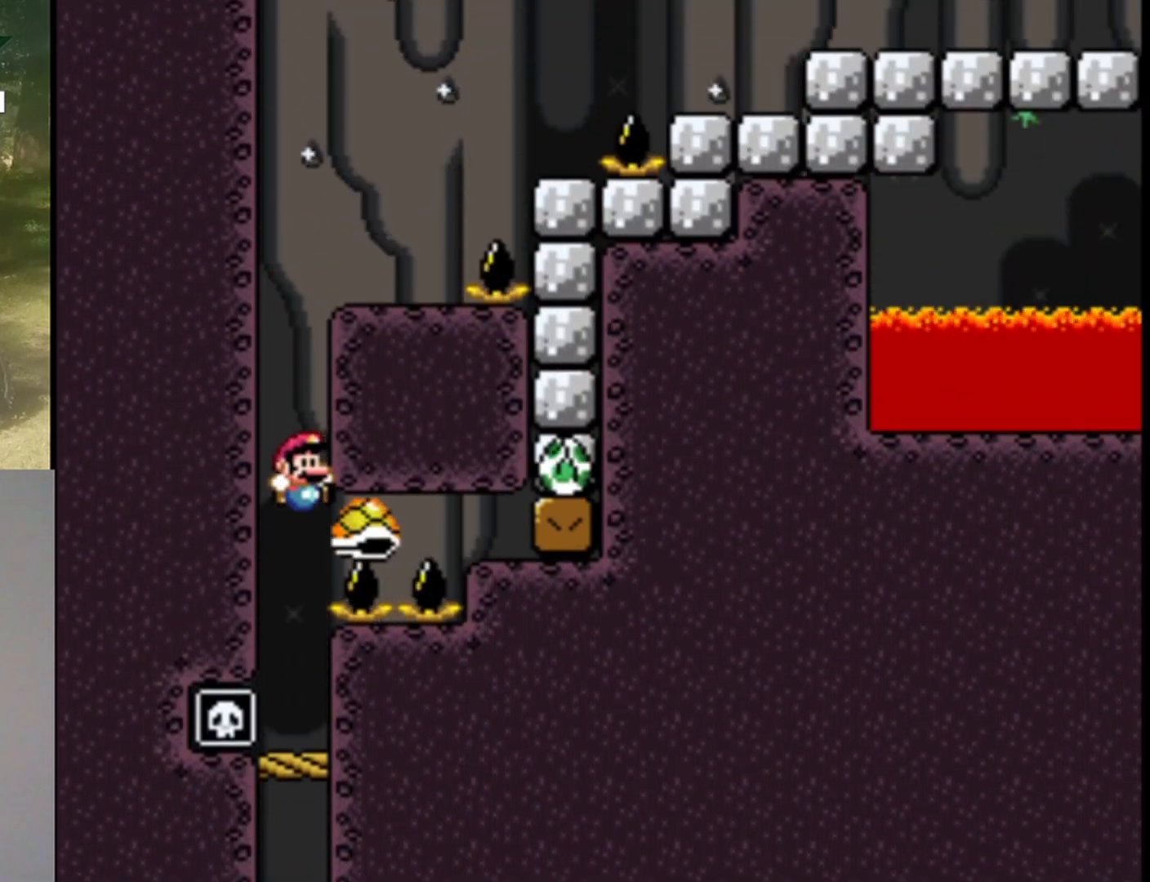
{"buttons": ["B", "Y", "DPAD_RIGHT"], "events": [[167, "DPAD_RIGHT", "up"], [367, "DPAD_RIGHT", "down"]]}
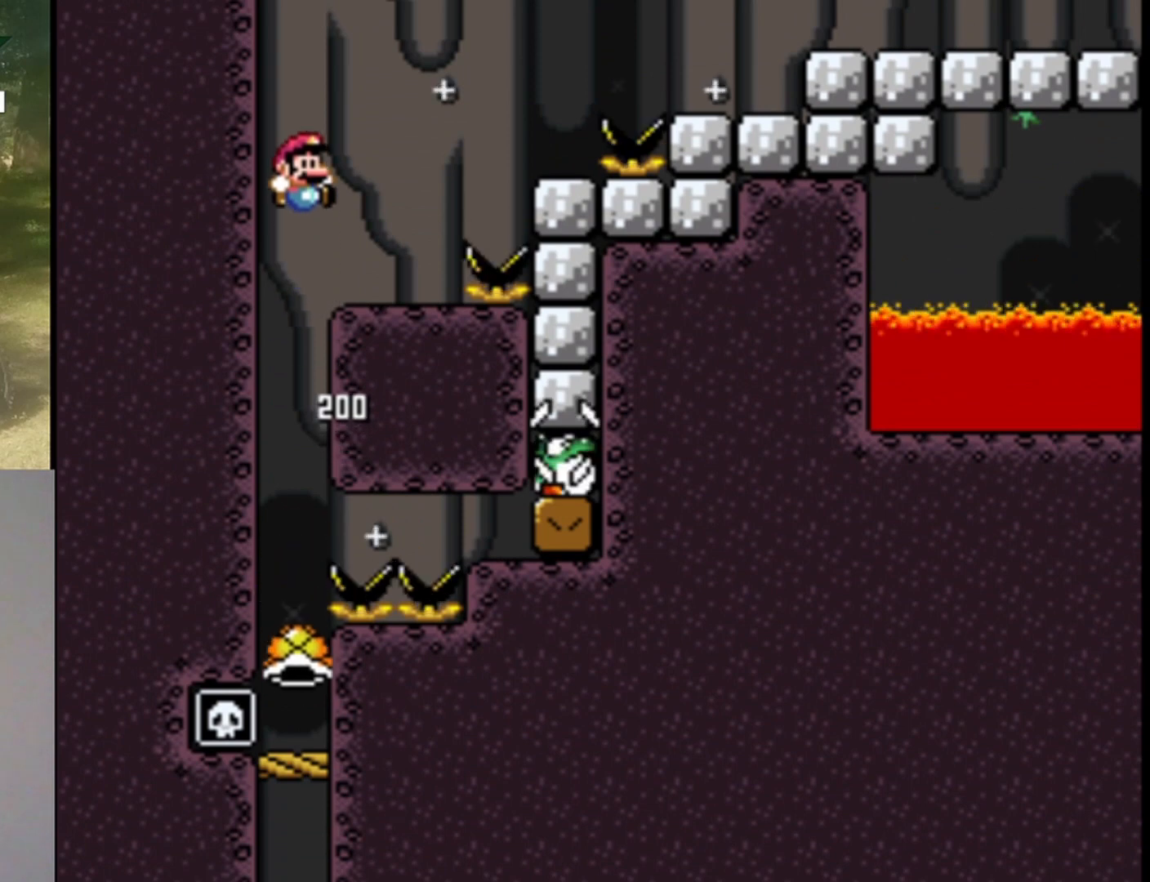
{"buttons": ["Y"], "events": [[100, "B", "up"], [100, "DPAD_RIGHT", "up"]]}